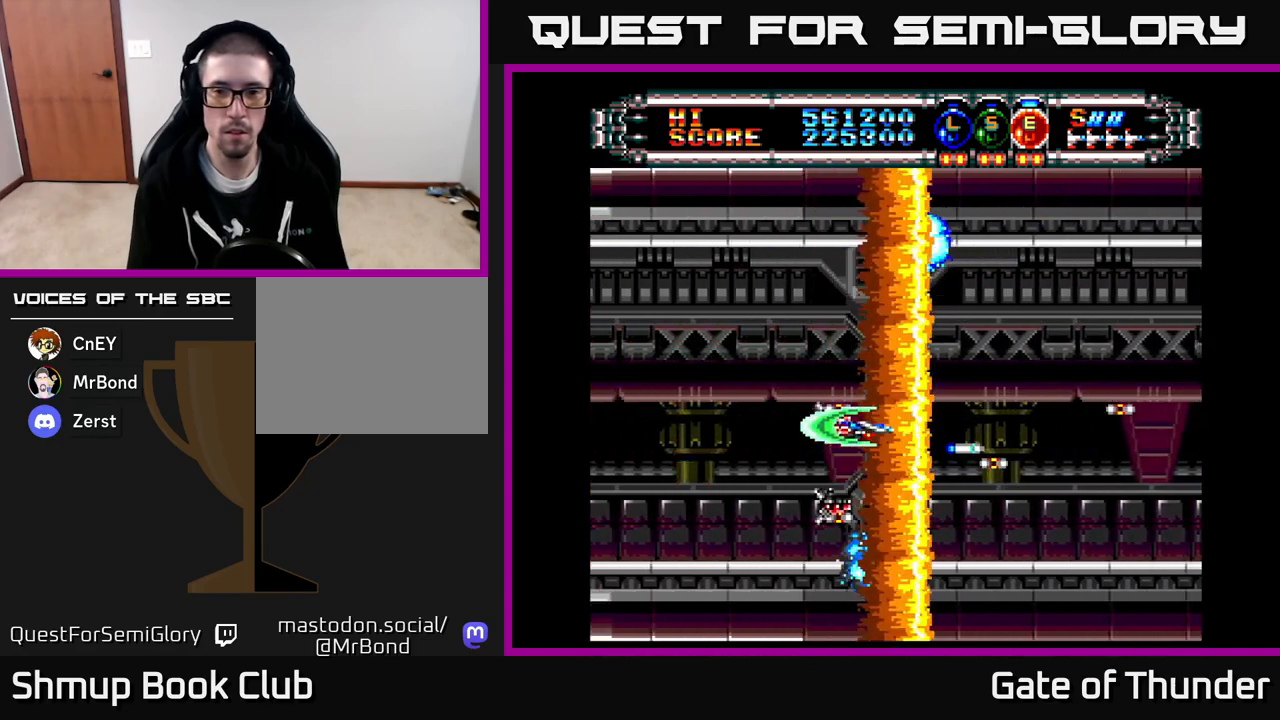
Gameplay with a controller (Xbox layout); each line is a JSON object with the inputs held at the frame after it. "events" lists button and stick changes between this image and that frame as [ms after this image, input, new state], when the widget could be followed in between. Not read: right_stick.
{"buttons": ["X"], "left_stick": "center", "events": [[83, "DPAD_UP", "up"], [183, "DPAD_RIGHT", "up"]]}
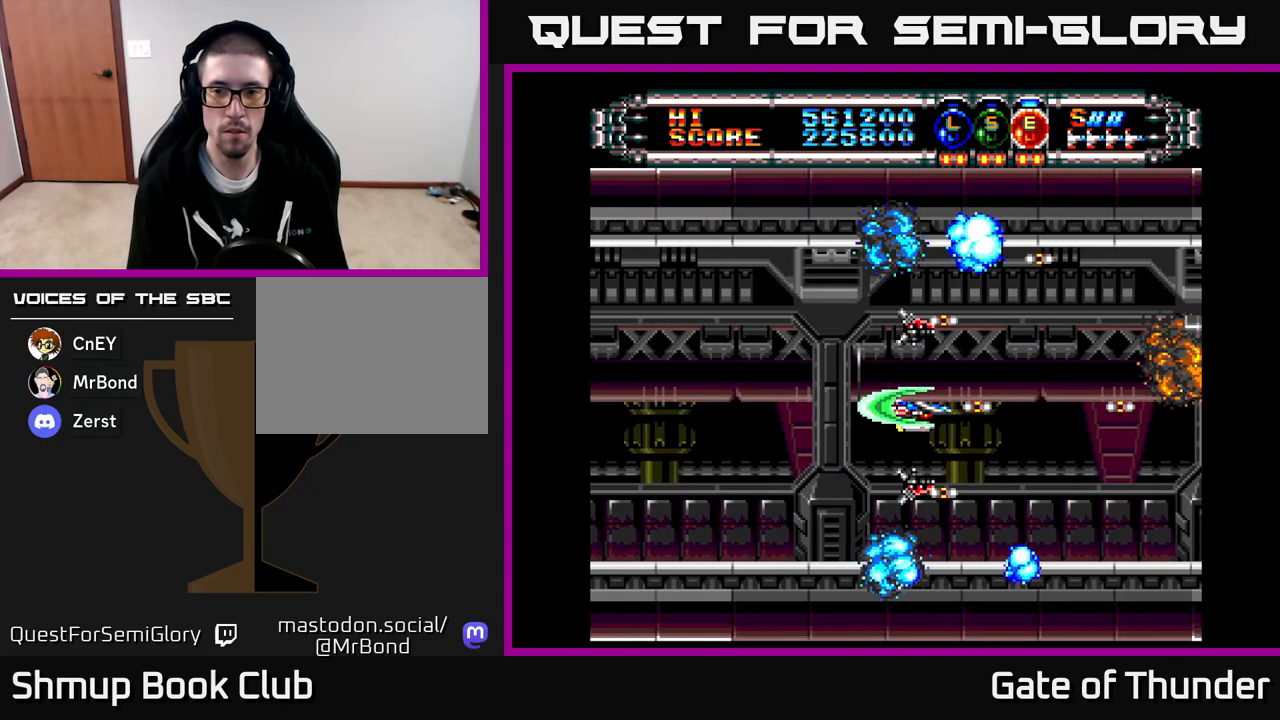
{"buttons": ["X", "DPAD_RIGHT"], "left_stick": "center", "events": [[183, "DPAD_RIGHT", "down"], [267, "DPAD_RIGHT", "up"], [500, "DPAD_RIGHT", "down"]]}
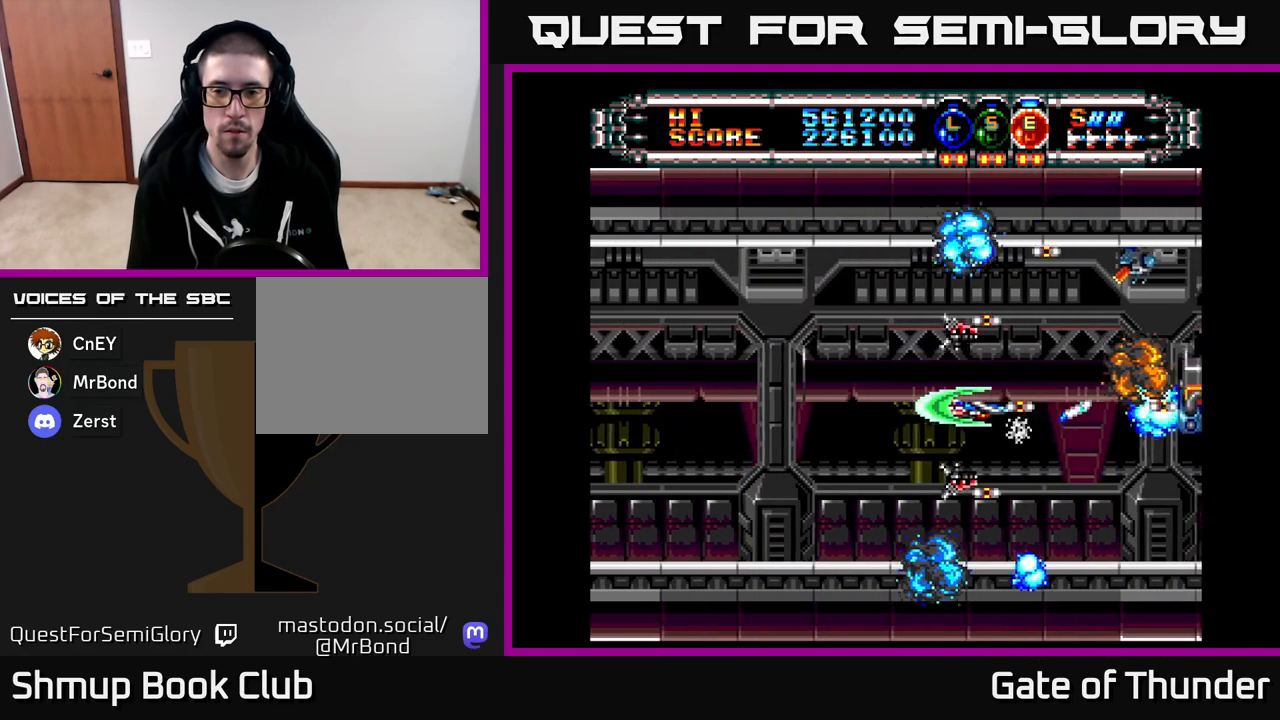
{"buttons": ["X", "DPAD_LEFT"], "left_stick": "center", "events": [[167, "DPAD_DOWN", "down"], [200, "DPAD_RIGHT", "up"], [300, "DPAD_RIGHT", "down"], [367, "DPAD_DOWN", "up"], [367, "DPAD_RIGHT", "up"], [400, "DPAD_LEFT", "down"]]}
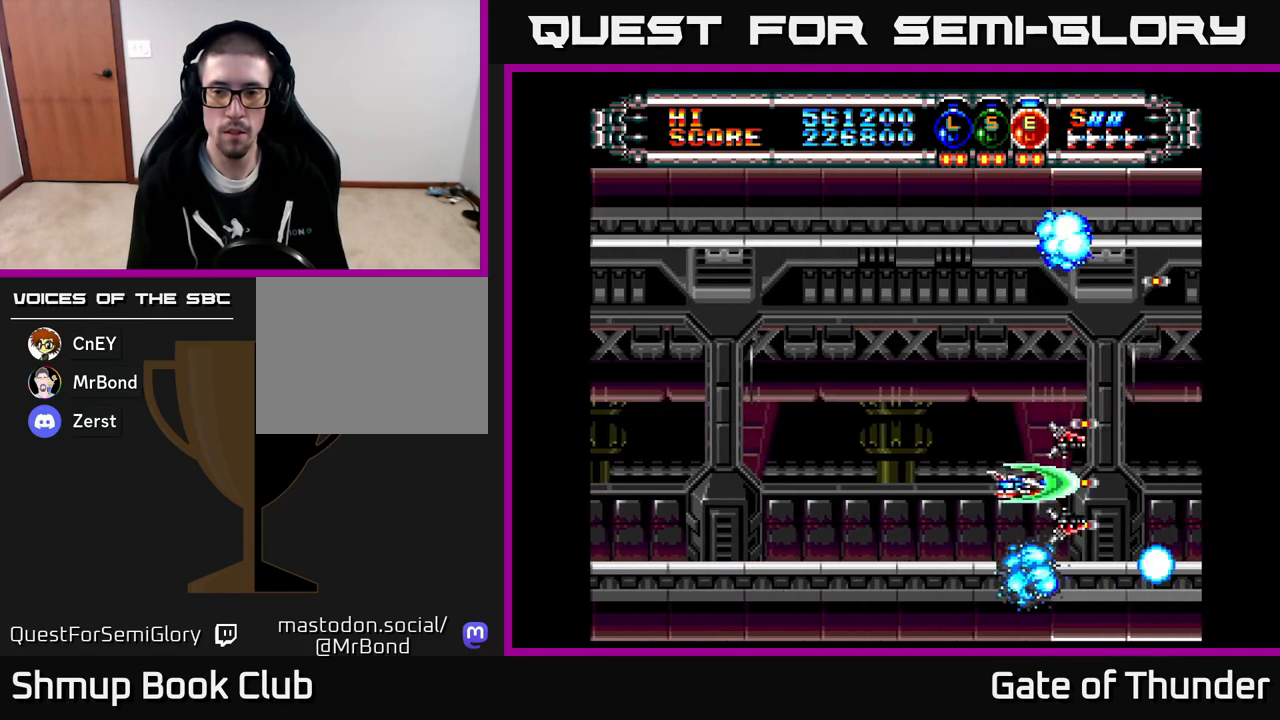
{"buttons": ["X", "DPAD_UP"], "left_stick": "center", "events": [[83, "DPAD_UP", "down"], [133, "DPAD_LEFT", "up"], [183, "DPAD_RIGHT", "down"], [200, "DPAD_UP", "up"], [250, "DPAD_RIGHT", "up"], [317, "DPAD_LEFT", "down"], [367, "DPAD_UP", "down"], [417, "DPAD_LEFT", "up"]]}
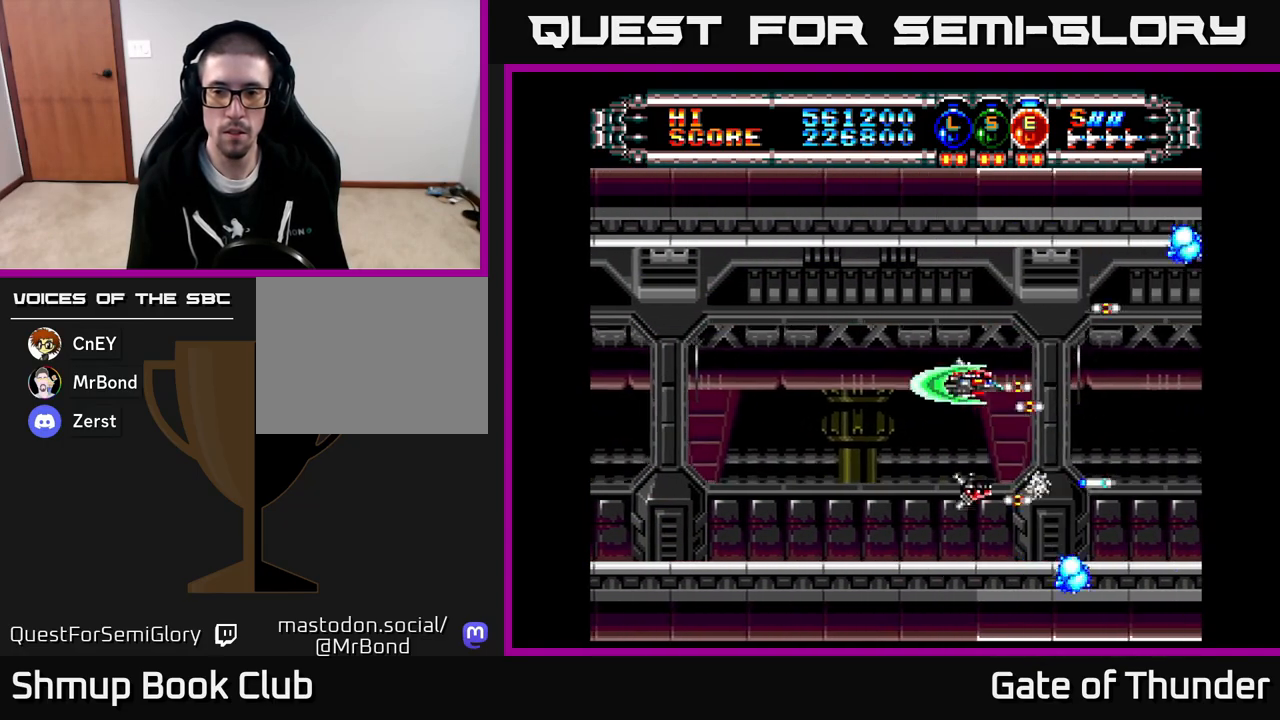
{"buttons": ["X"], "left_stick": "center", "events": [[50, "DPAD_UP", "up"]]}
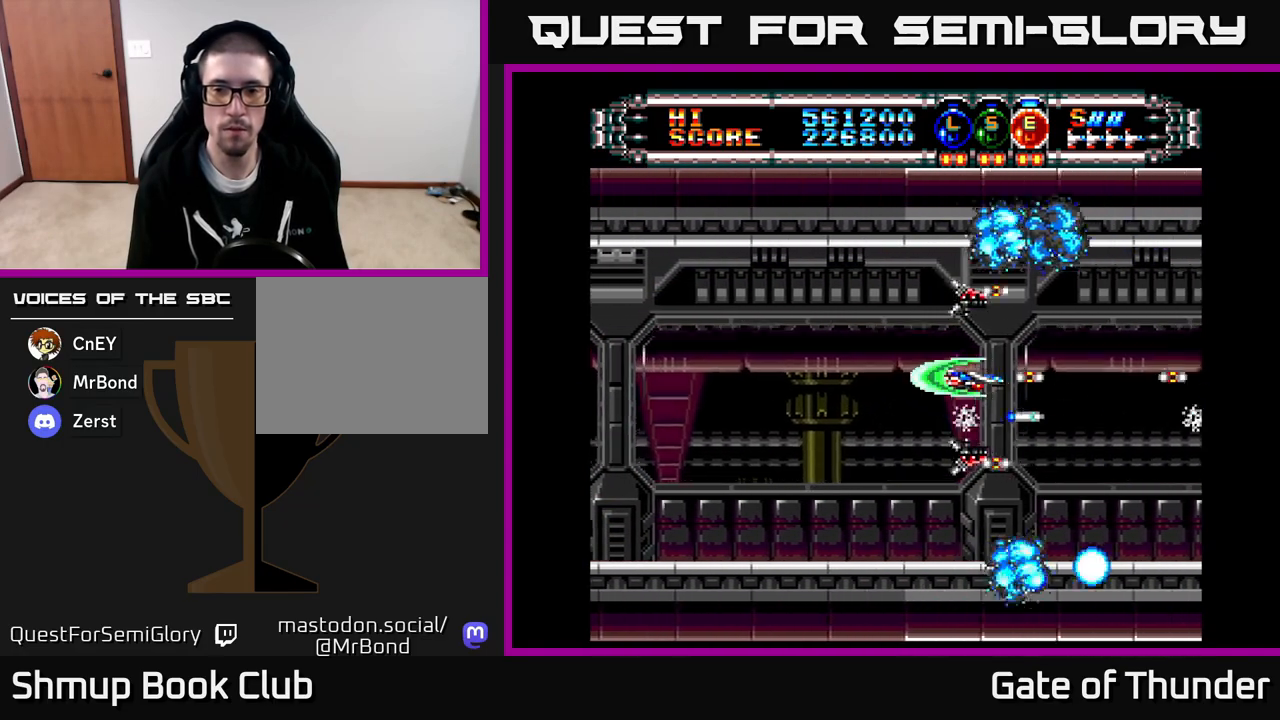
{"buttons": ["X"], "left_stick": "center", "events": [[450, "DPAD_DOWN", "down"], [500, "DPAD_DOWN", "up"]]}
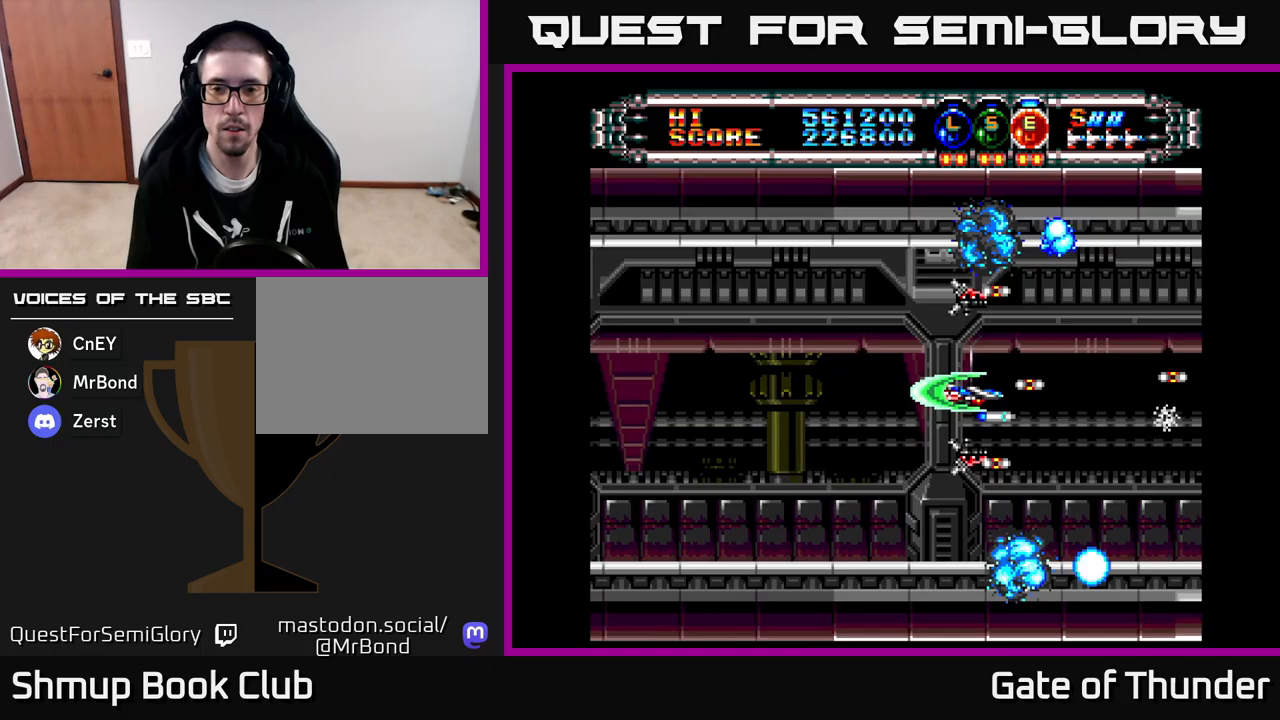
{"buttons": ["X"], "left_stick": "center", "events": [[467, "DPAD_DOWN", "down"], [500, "DPAD_DOWN", "up"]]}
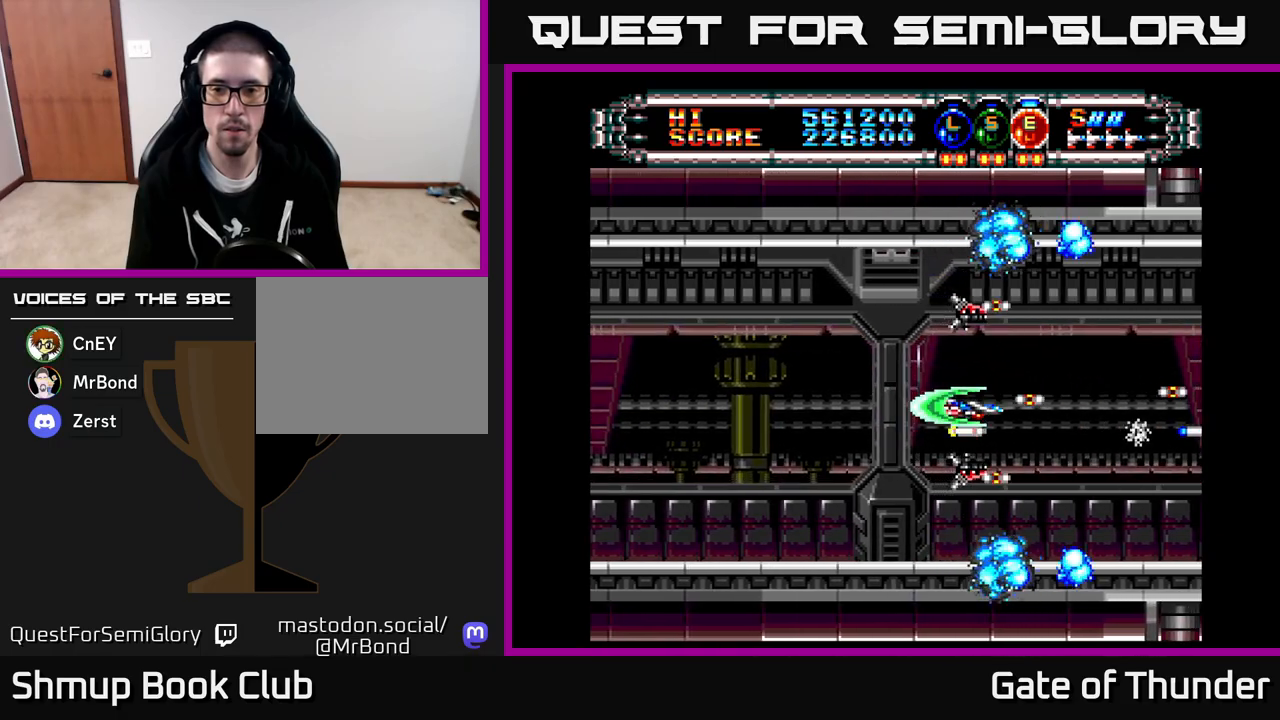
{"buttons": ["X", "DPAD_LEFT"], "left_stick": "center", "events": [[467, "DPAD_LEFT", "down"]]}
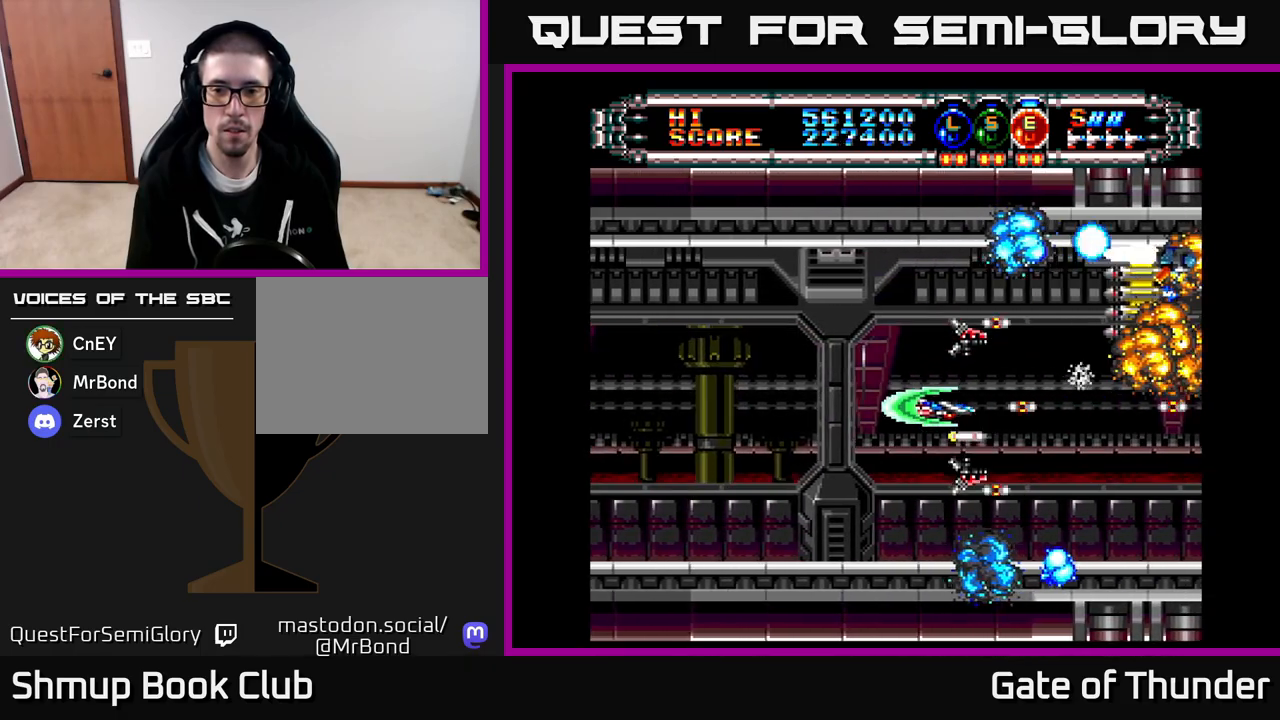
{"buttons": ["X", "DPAD_LEFT"], "left_stick": "center", "events": [[150, "DPAD_LEFT", "up"], [183, "DPAD_RIGHT", "down"], [250, "DPAD_RIGHT", "up"], [283, "DPAD_LEFT", "down"], [283, "DPAD_UP", "down"], [317, "DPAD_UP", "up"]]}
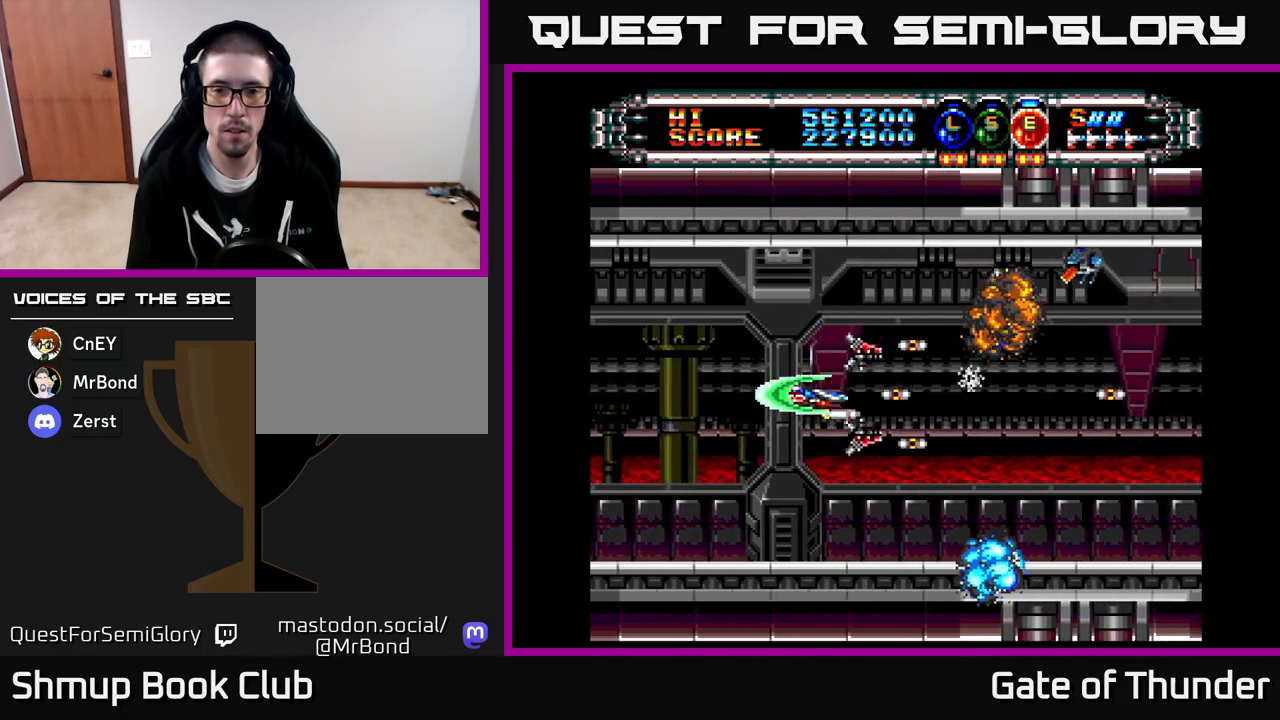
{"buttons": ["X"], "left_stick": "center", "events": [[100, "DPAD_LEFT", "up"], [117, "DPAD_DOWN", "down"], [133, "DPAD_RIGHT", "down"], [150, "DPAD_DOWN", "up"], [500, "DPAD_RIGHT", "up"]]}
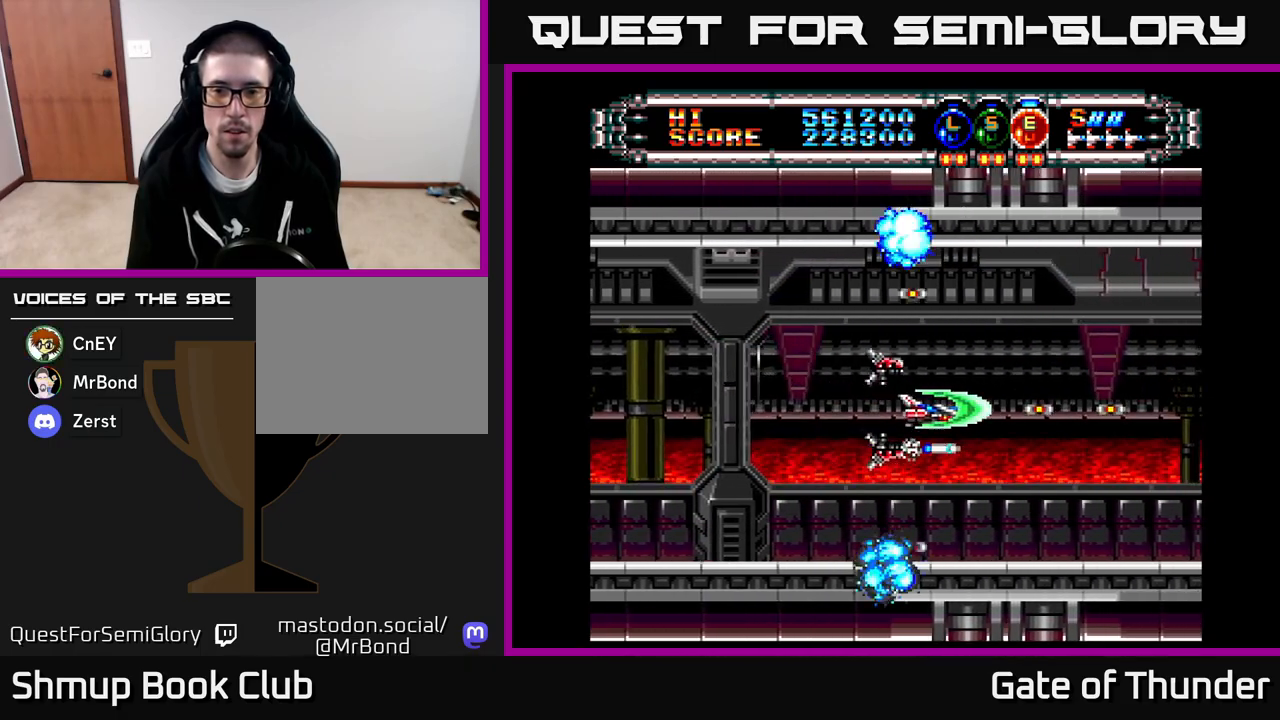
{"buttons": ["X", "DPAD_RIGHT"], "left_stick": "center", "events": [[50, "DPAD_LEFT", "down"], [183, "DPAD_LEFT", "up"], [217, "DPAD_RIGHT", "down"]]}
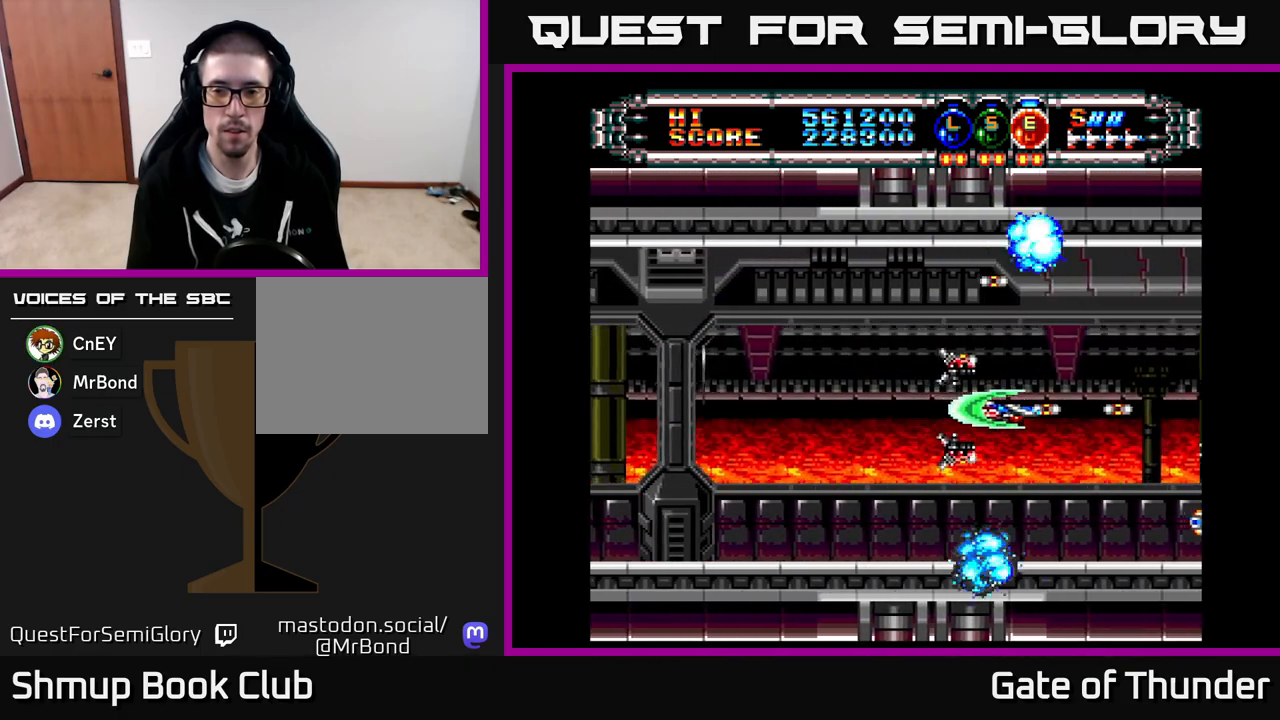
{"buttons": ["X", "DPAD_LEFT"], "left_stick": "center", "events": [[33, "DPAD_RIGHT", "up"], [67, "DPAD_LEFT", "down"], [233, "DPAD_LEFT", "up"], [267, "DPAD_RIGHT", "down"], [350, "DPAD_RIGHT", "up"], [400, "DPAD_LEFT", "down"]]}
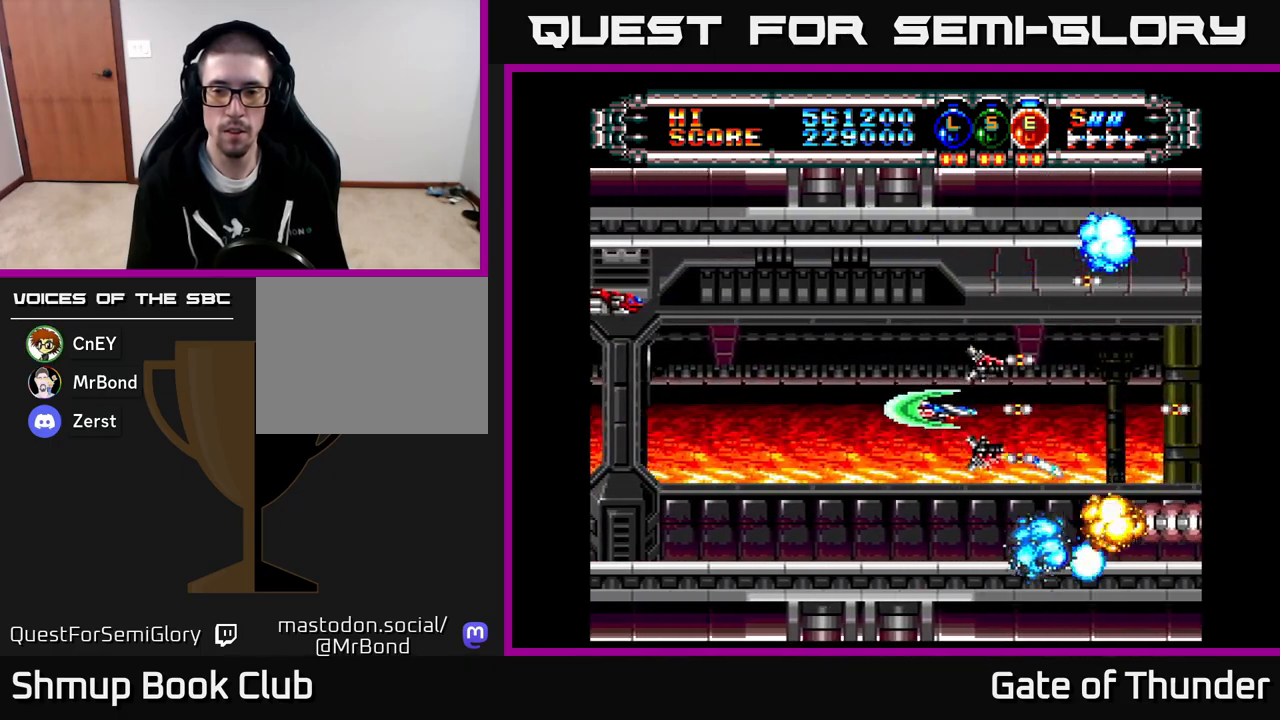
{"buttons": ["X", "DPAD_LEFT"], "left_stick": "center", "events": [[17, "DPAD_LEFT", "up"], [67, "DPAD_RIGHT", "down"], [83, "DPAD_RIGHT", "up"], [133, "DPAD_LEFT", "down"], [217, "DPAD_LEFT", "up"], [400, "DPAD_LEFT", "down"]]}
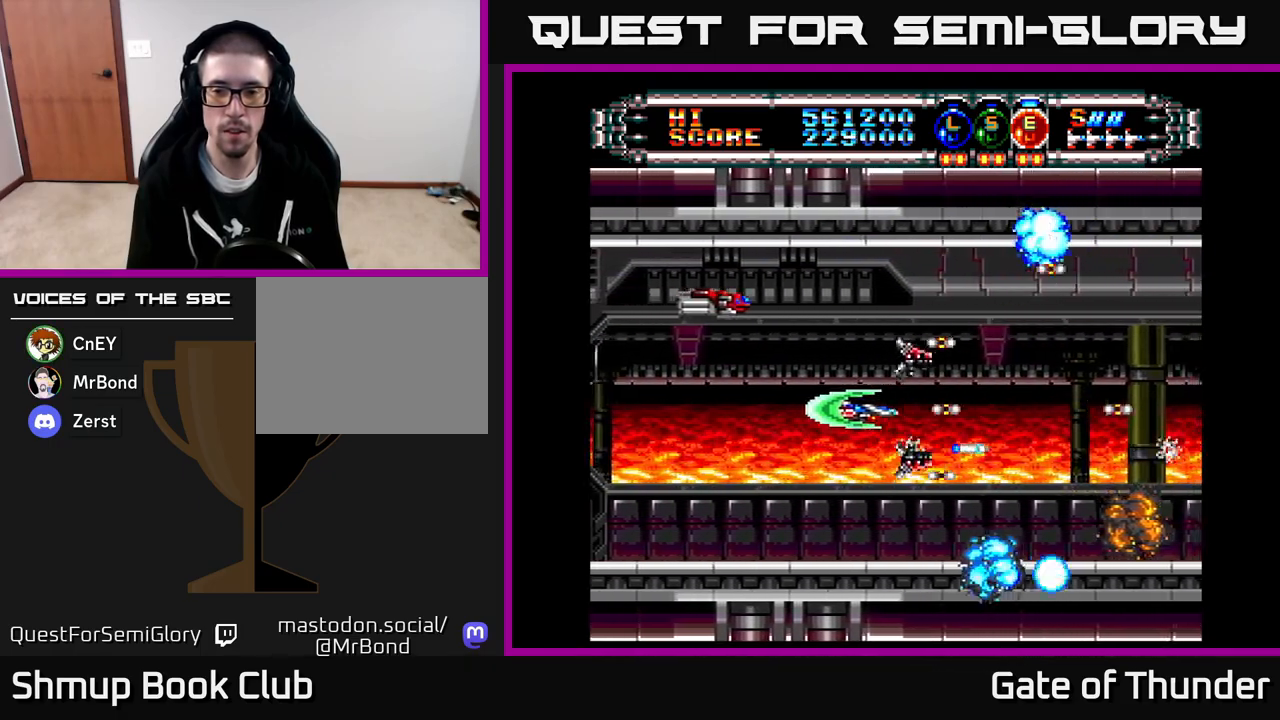
{"buttons": ["X", "DPAD_LEFT"], "left_stick": "center", "events": [[283, "DPAD_LEFT", "up"], [317, "DPAD_RIGHT", "down"], [433, "DPAD_RIGHT", "up"], [467, "DPAD_LEFT", "down"]]}
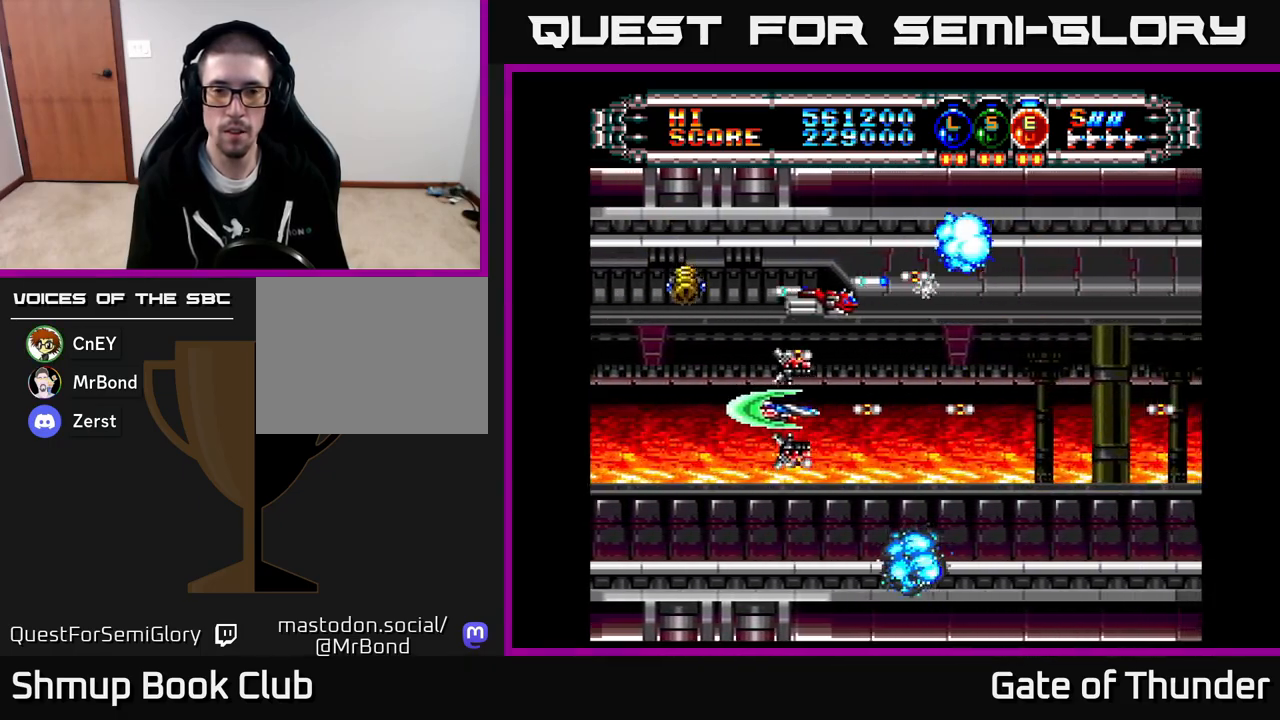
{"buttons": ["X"], "left_stick": "center", "events": [[83, "DPAD_DOWN", "down"], [117, "DPAD_LEFT", "up"], [217, "DPAD_LEFT", "down"], [300, "DPAD_DOWN", "up"], [450, "DPAD_LEFT", "up"]]}
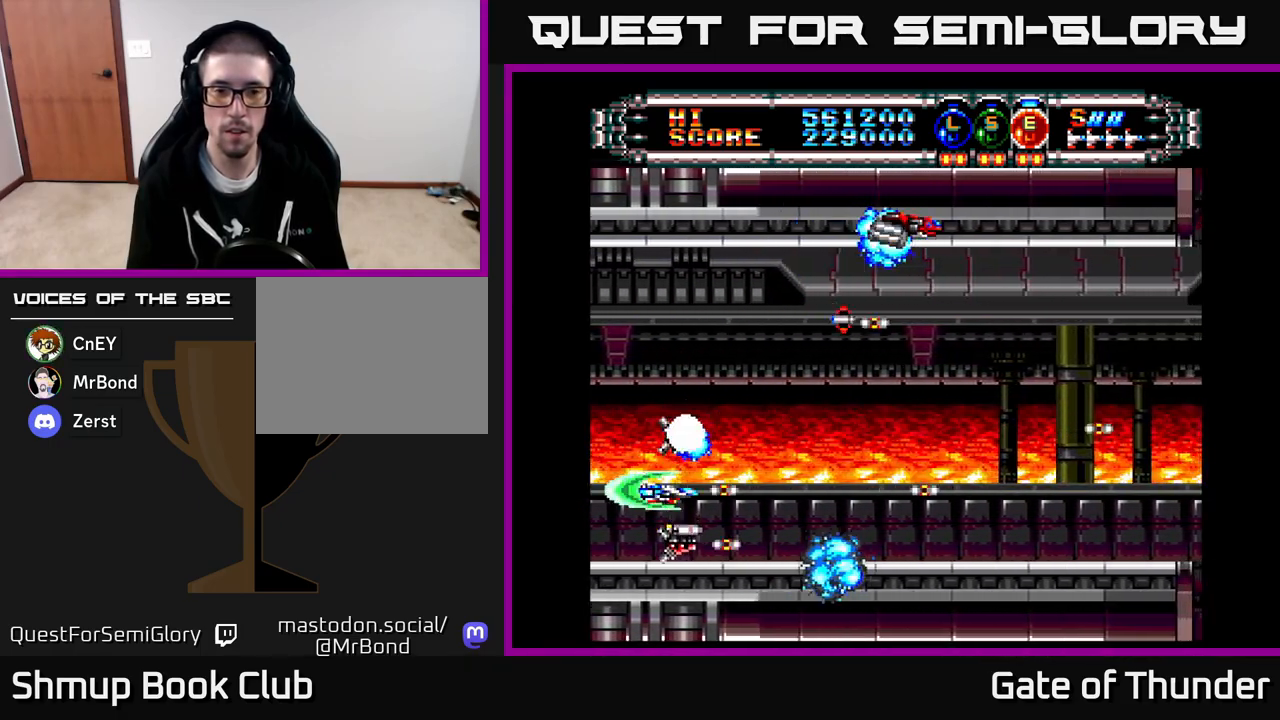
{"buttons": ["X", "DPAD_UP", "DPAD_RIGHT"], "left_stick": "center", "events": [[117, "DPAD_DOWN", "down"], [250, "DPAD_DOWN", "up"], [317, "DPAD_UP", "down"], [433, "DPAD_RIGHT", "down"]]}
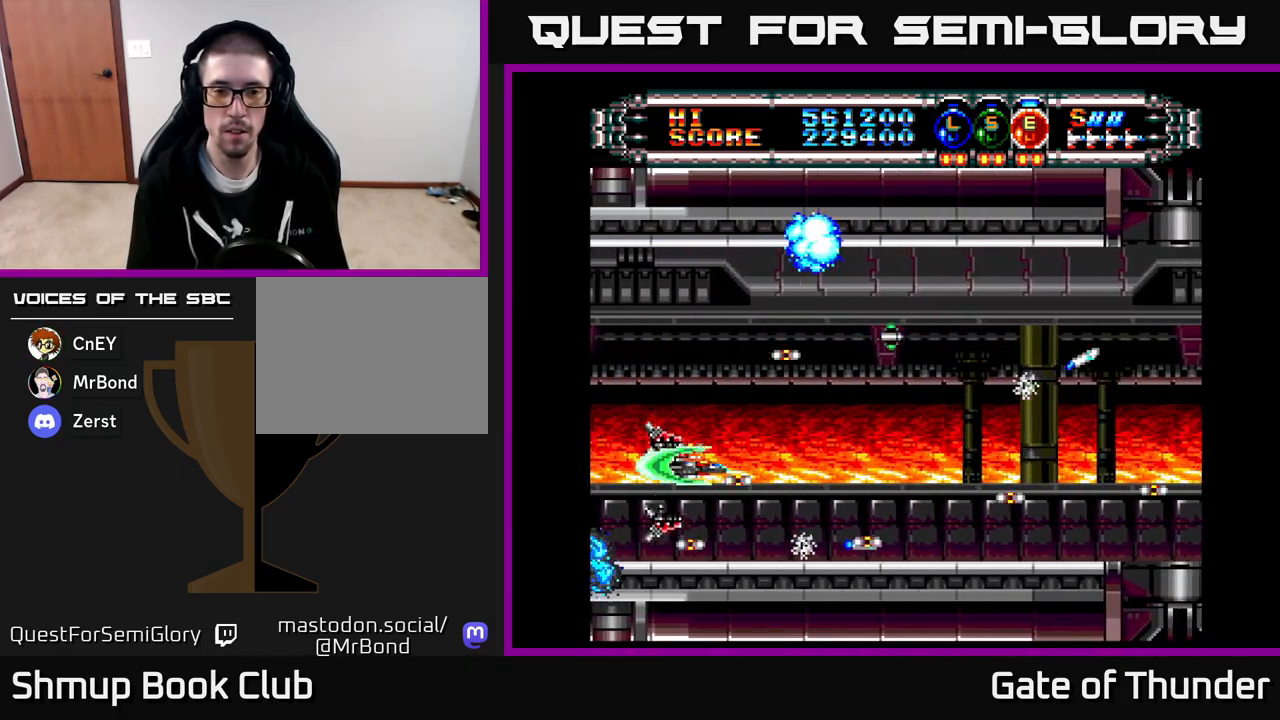
{"buttons": ["X"], "left_stick": "center", "events": [[267, "DPAD_UP", "up"], [450, "DPAD_RIGHT", "up"]]}
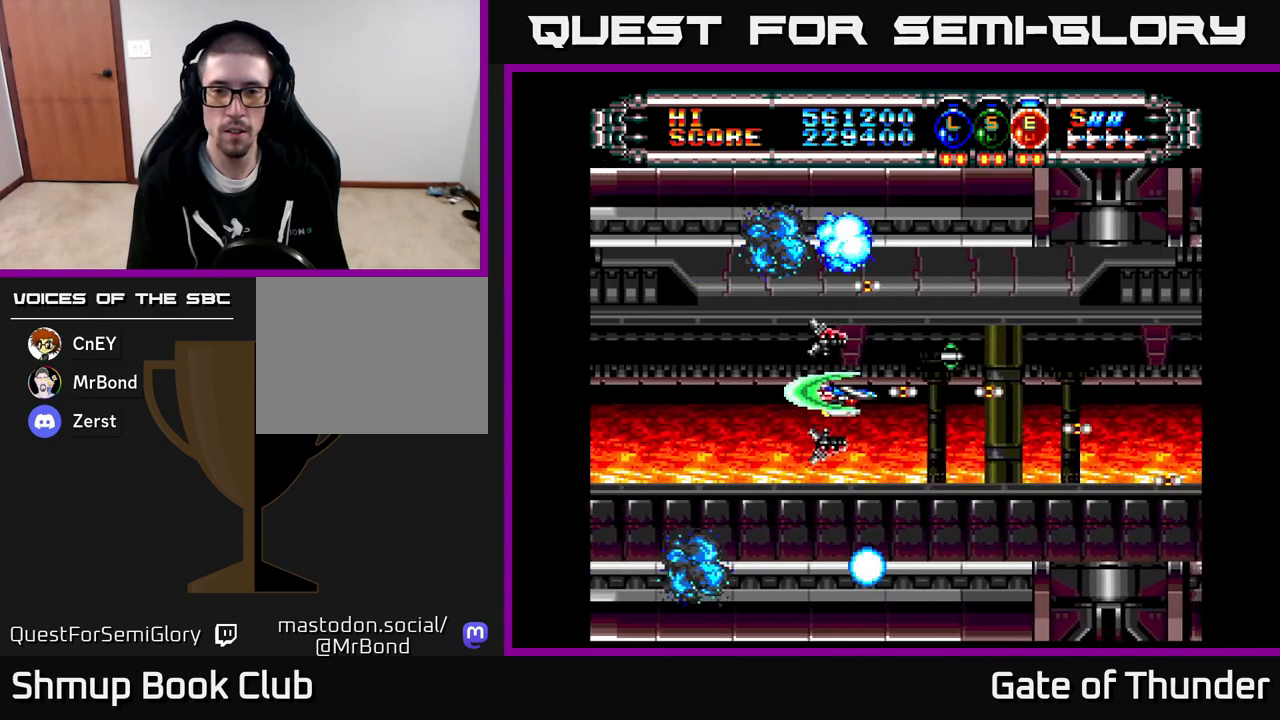
{"buttons": ["X"], "left_stick": "center", "events": []}
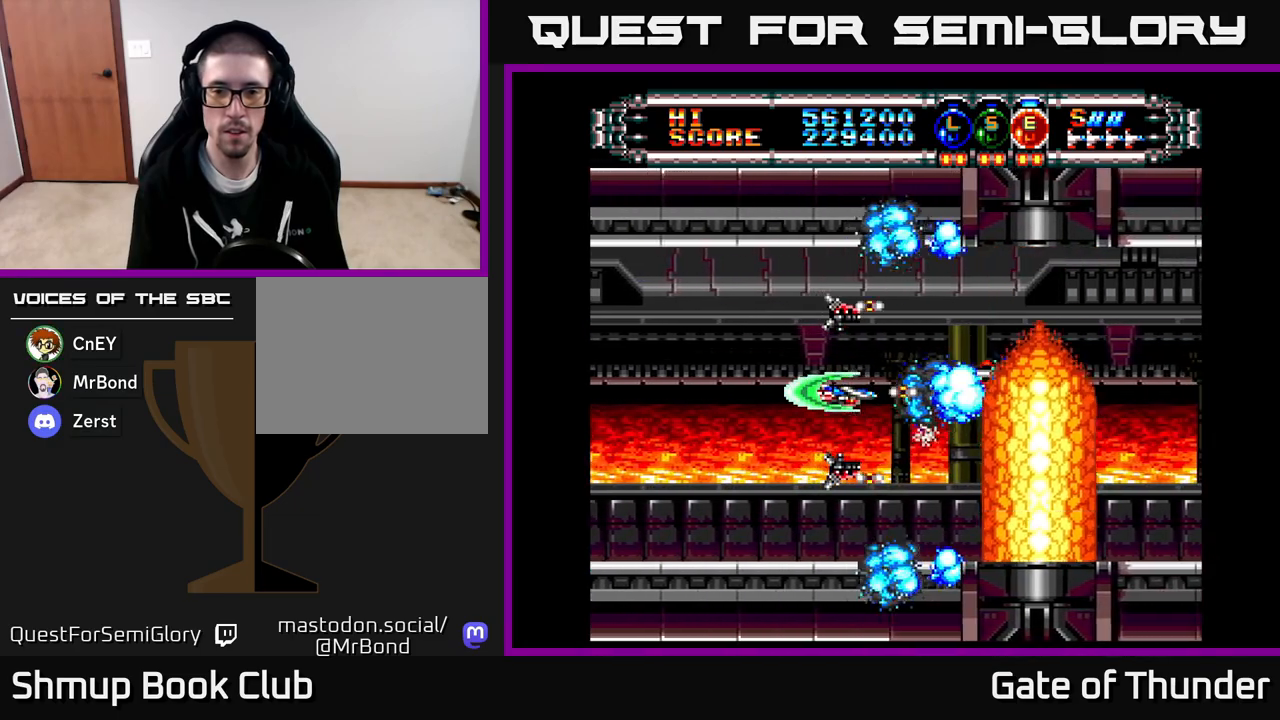
{"buttons": ["X", "DPAD_RIGHT"], "left_stick": "center", "events": [[317, "DPAD_RIGHT", "down"]]}
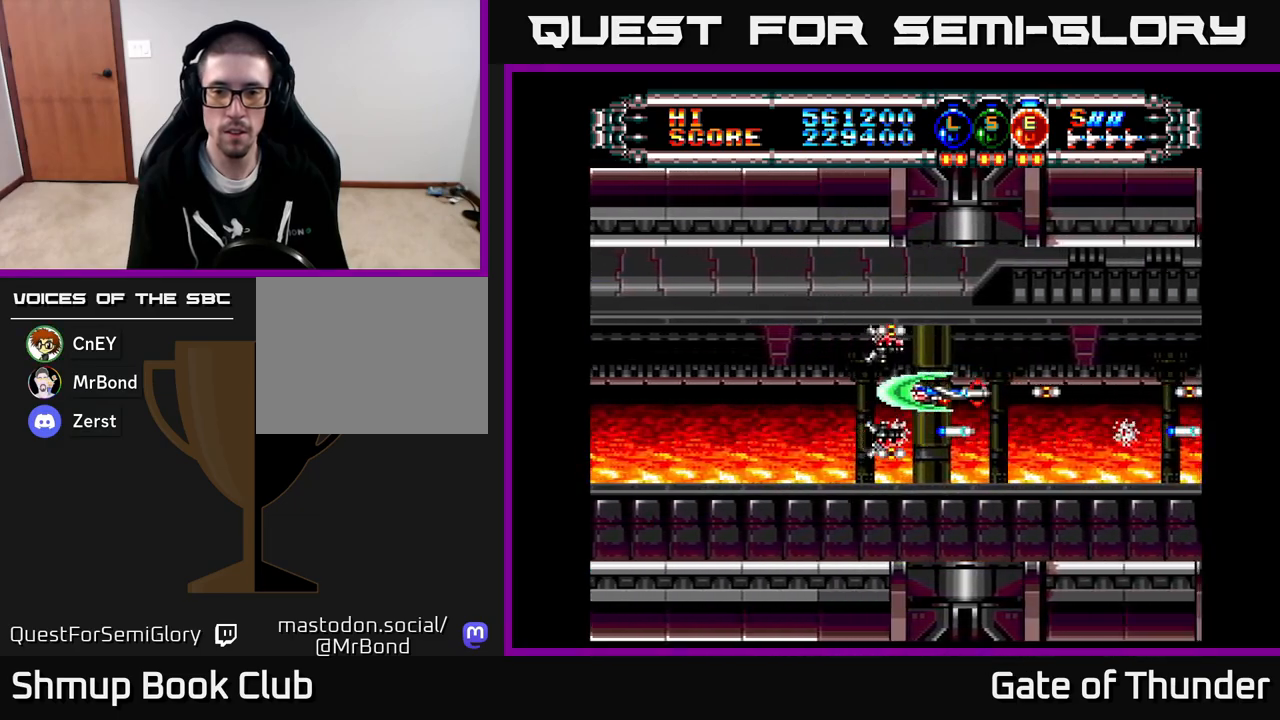
{"buttons": ["X"], "left_stick": "center", "events": [[267, "DPAD_RIGHT", "up"]]}
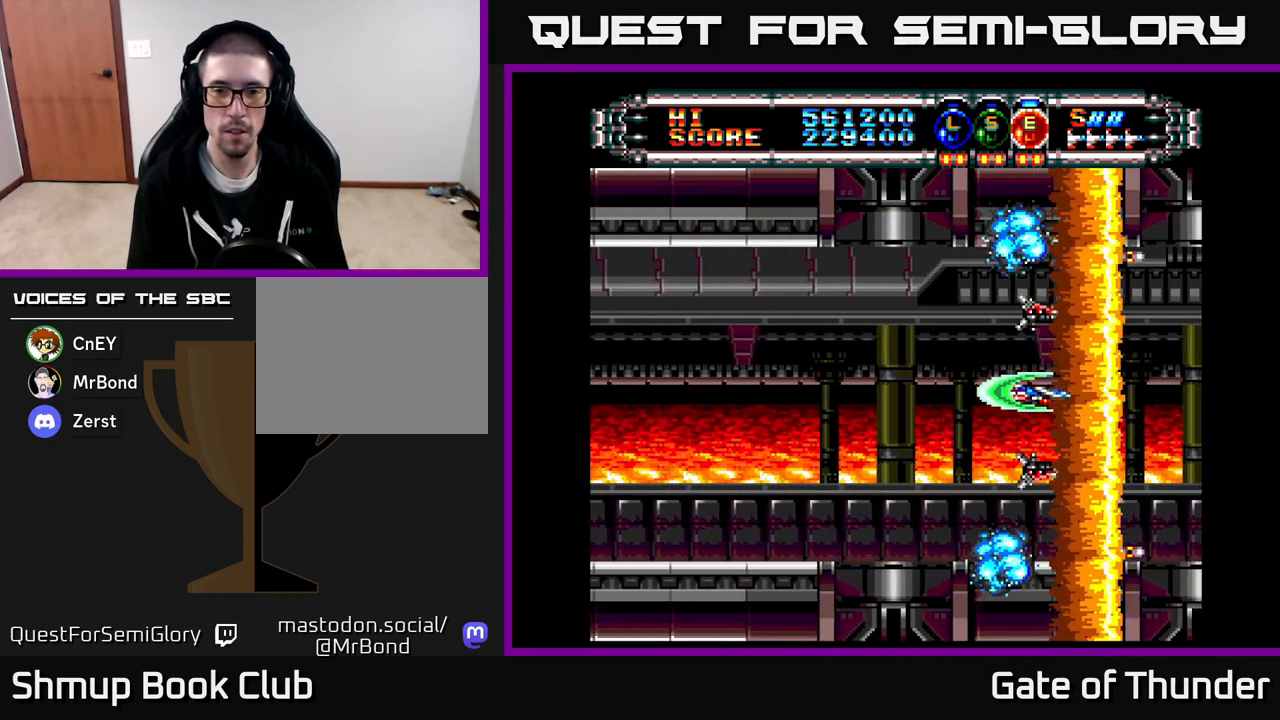
{"buttons": ["X"], "left_stick": "center", "events": [[300, "DPAD_LEFT", "down"], [450, "DPAD_LEFT", "up"]]}
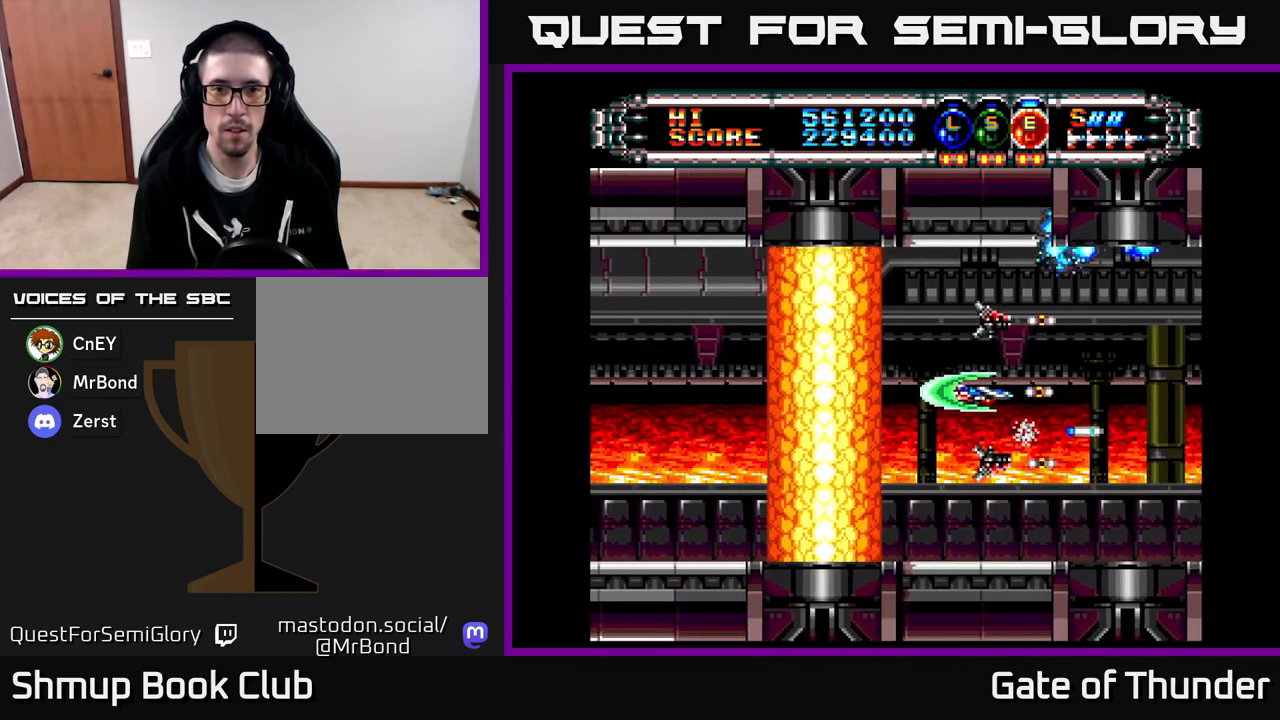
{"buttons": ["X", "DPAD_LEFT"], "left_stick": "center", "events": [[167, "DPAD_LEFT", "down"], [267, "DPAD_LEFT", "up"], [400, "DPAD_LEFT", "down"]]}
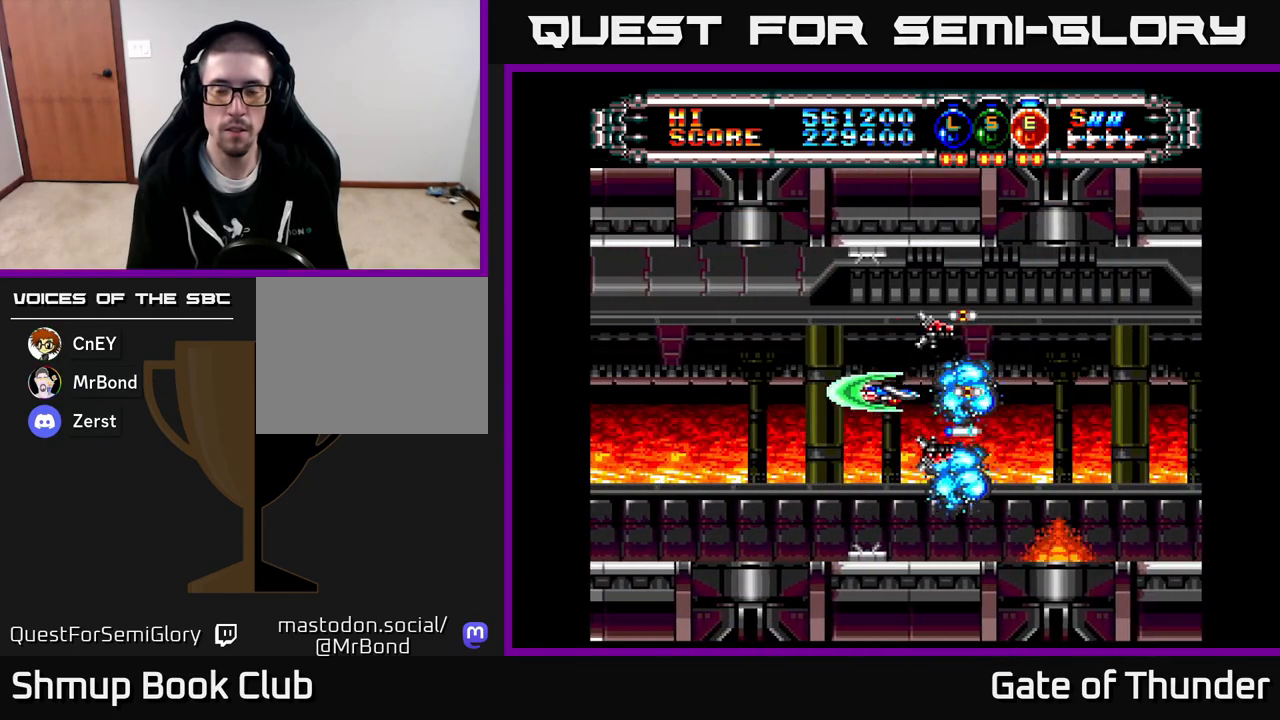
{"buttons": ["X", "DPAD_RIGHT"], "left_stick": "center", "events": [[17, "DPAD_LEFT", "up"], [150, "DPAD_RIGHT", "down"]]}
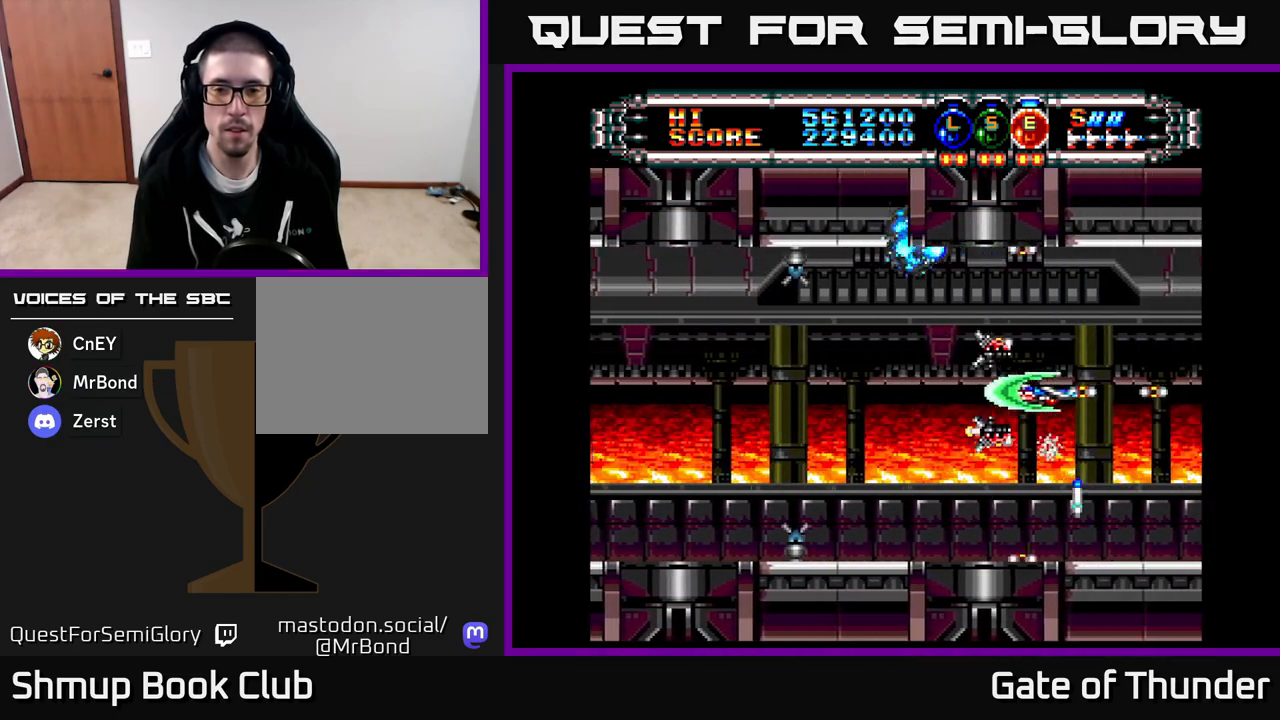
{"buttons": ["X"], "left_stick": "center", "events": [[100, "DPAD_DOWN", "down"], [117, "DPAD_RIGHT", "up"], [183, "DPAD_DOWN", "up"]]}
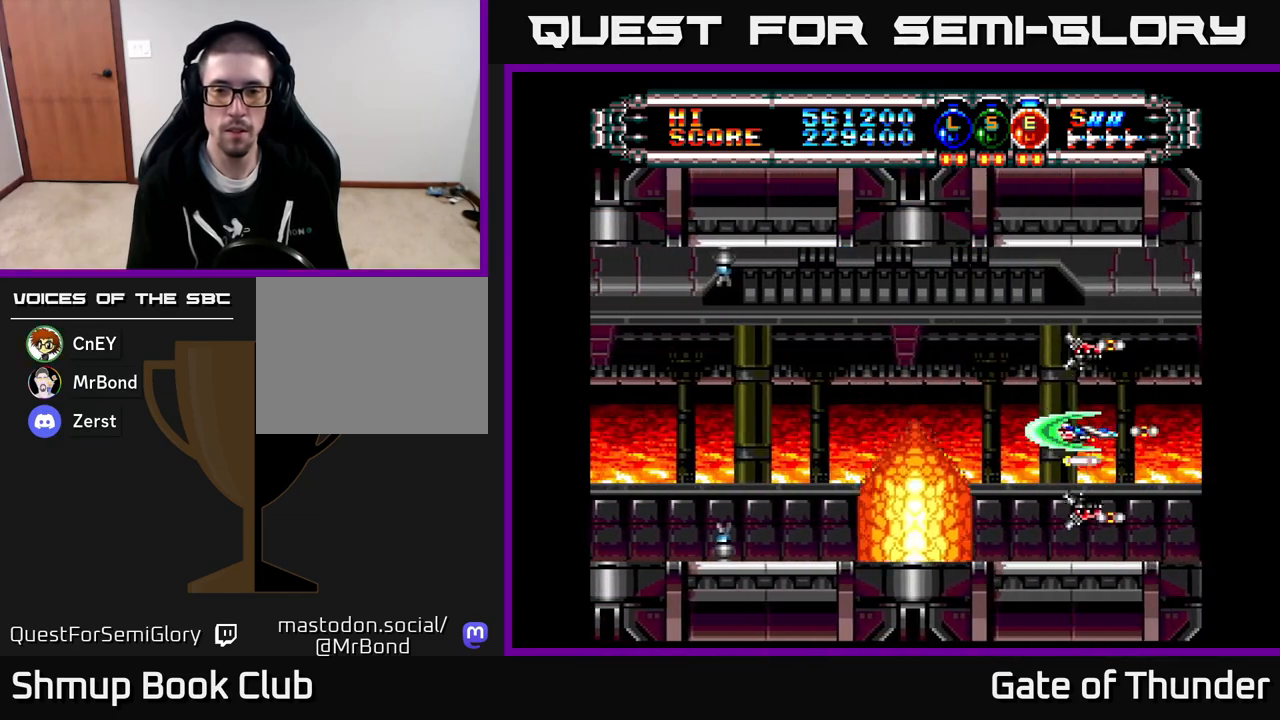
{"buttons": ["X"], "left_stick": "center", "events": [[17, "DPAD_UP", "down"], [83, "DPAD_LEFT", "down"], [133, "DPAD_UP", "up"], [250, "DPAD_LEFT", "up"], [383, "X", "up"], [400, "DPAD_LEFT", "down"], [467, "X", "down"], [483, "DPAD_LEFT", "up"]]}
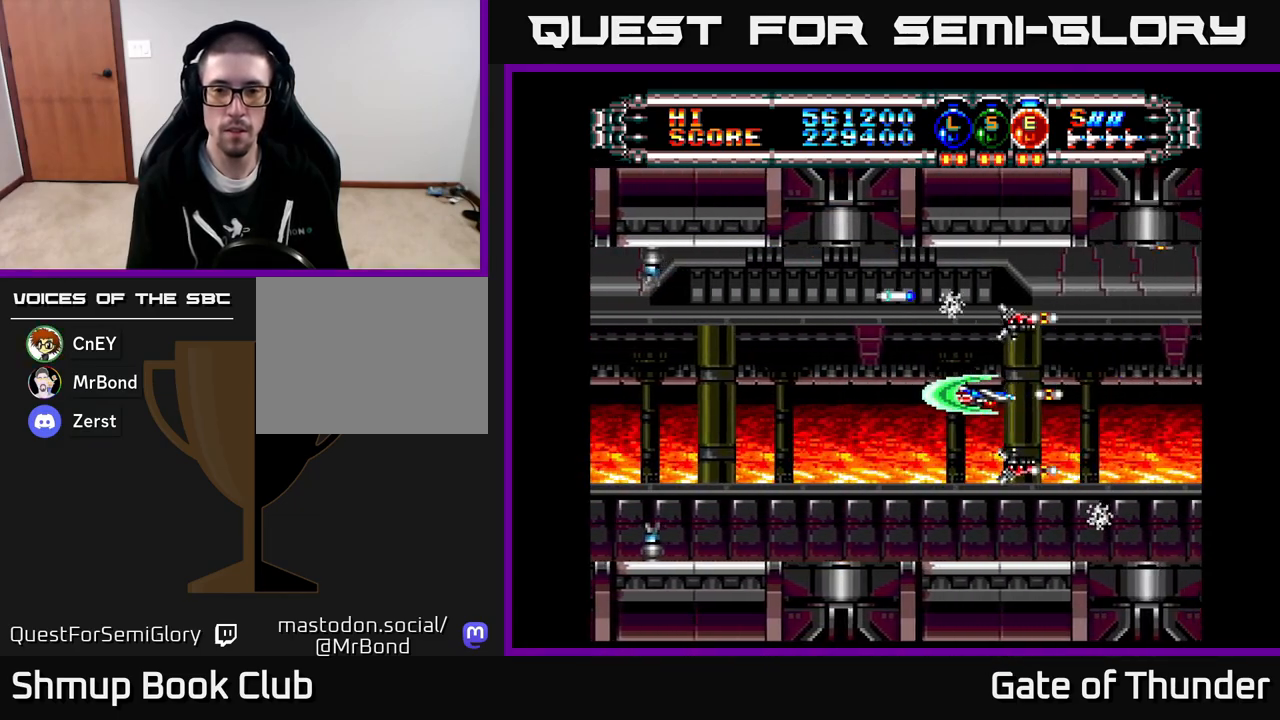
{"buttons": ["X"], "left_stick": "center", "events": [[17, "X", "up"], [100, "X", "down"], [233, "DPAD_LEFT", "down"], [333, "DPAD_LEFT", "up"]]}
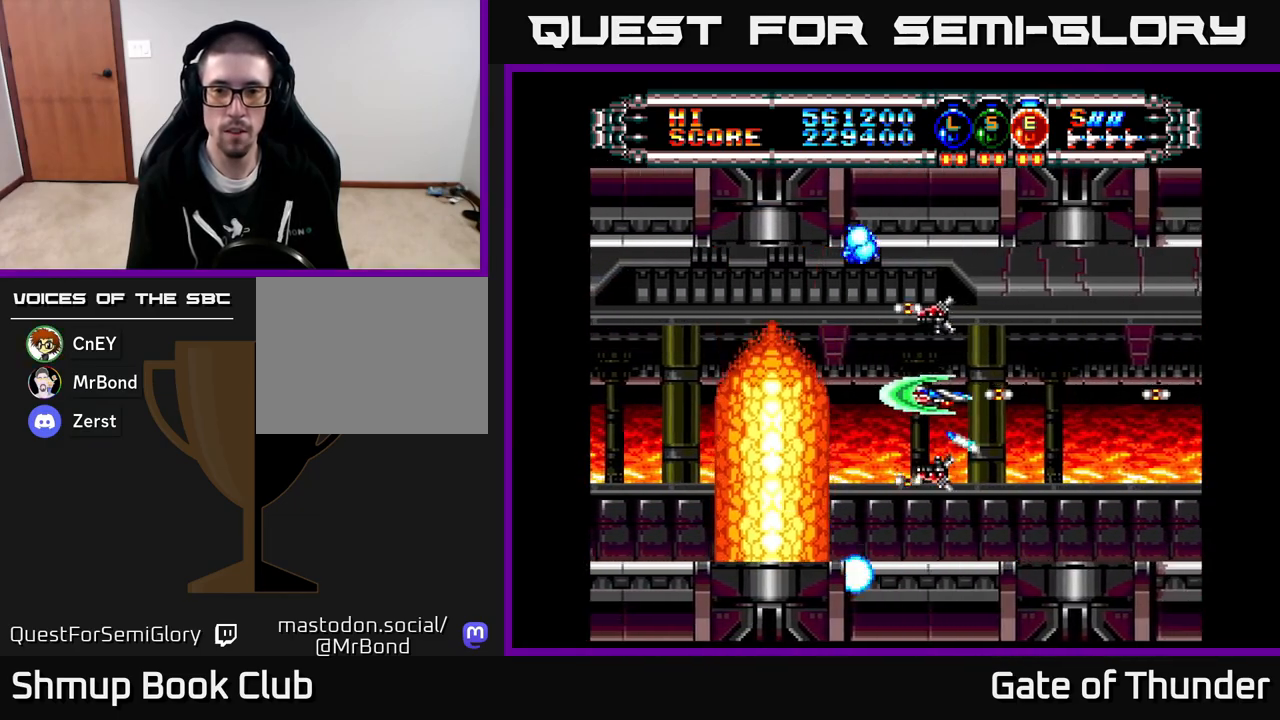
{"buttons": ["X"], "left_stick": "center", "events": [[33, "DPAD_LEFT", "down"], [133, "DPAD_LEFT", "up"], [383, "DPAD_LEFT", "down"], [483, "DPAD_LEFT", "up"]]}
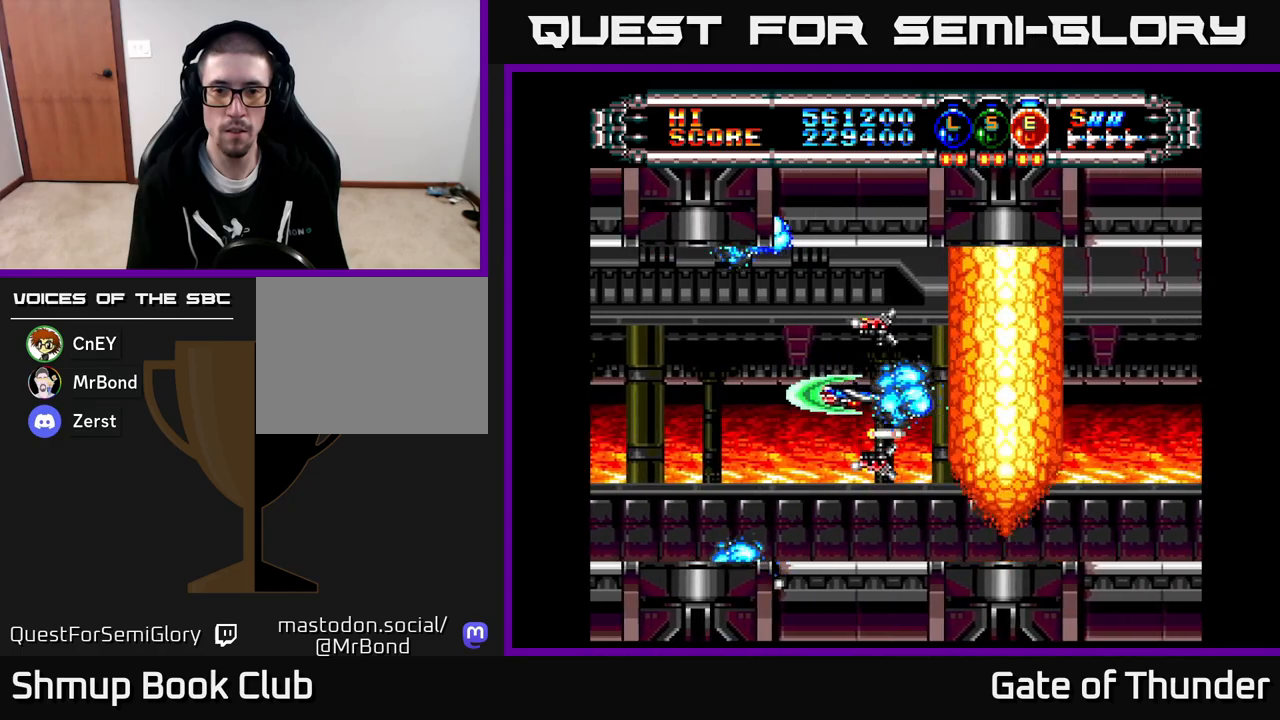
{"buttons": ["X"], "left_stick": "center", "events": [[117, "DPAD_LEFT", "down"], [233, "DPAD_LEFT", "up"], [350, "DPAD_LEFT", "down"], [450, "DPAD_LEFT", "up"]]}
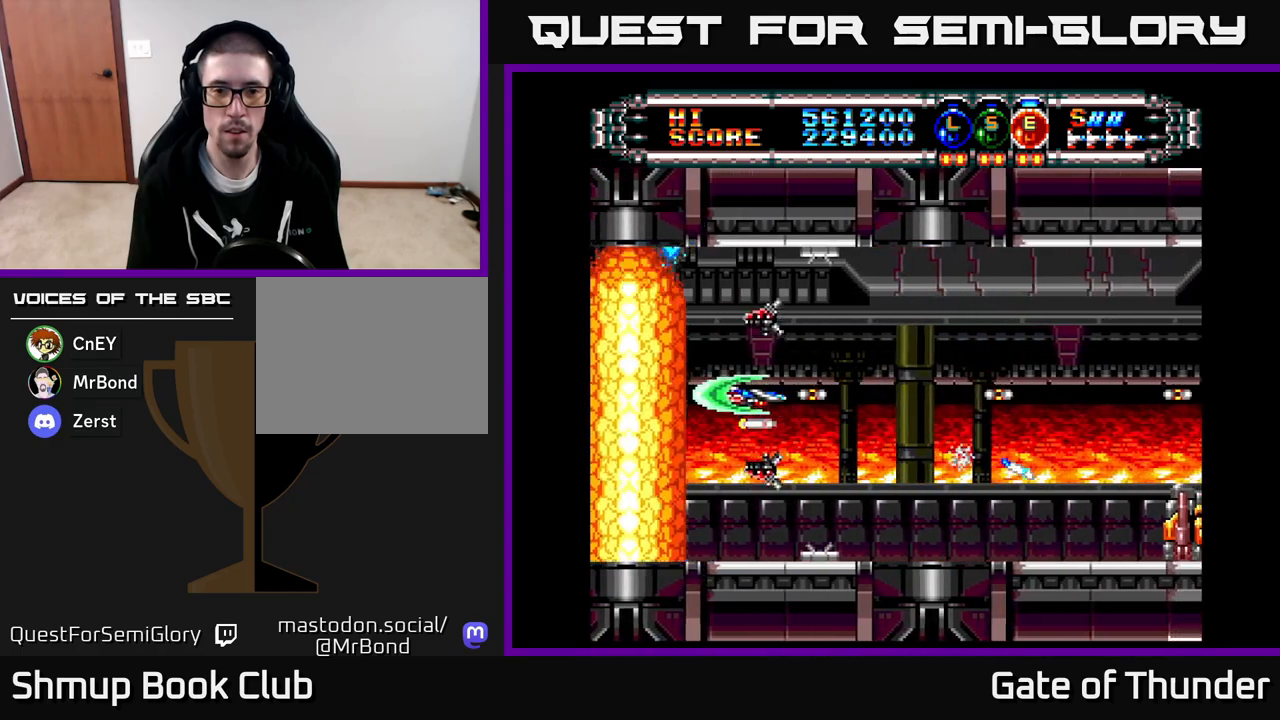
{"buttons": ["X"], "left_stick": "center", "events": [[217, "DPAD_LEFT", "down"], [317, "DPAD_LEFT", "up"]]}
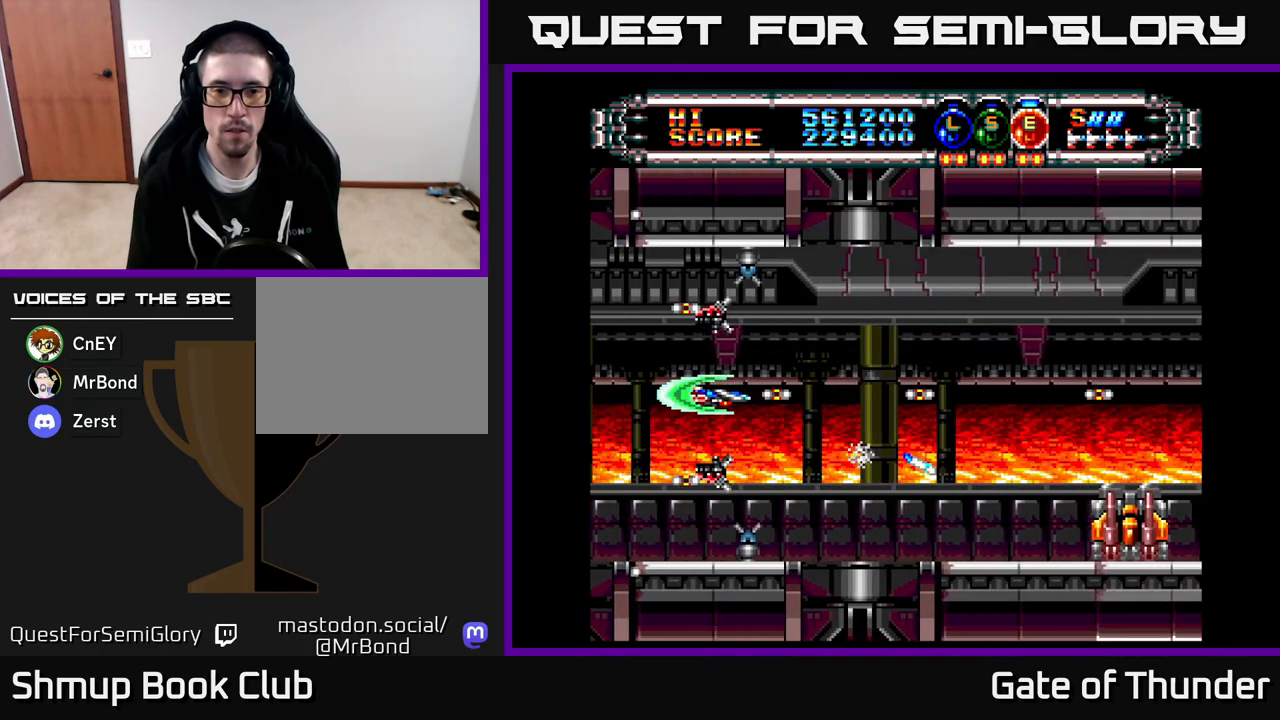
{"buttons": ["X"], "left_stick": "center", "events": [[67, "DPAD_LEFT", "down"], [167, "DPAD_LEFT", "up"], [350, "DPAD_LEFT", "down"], [467, "DPAD_LEFT", "up"]]}